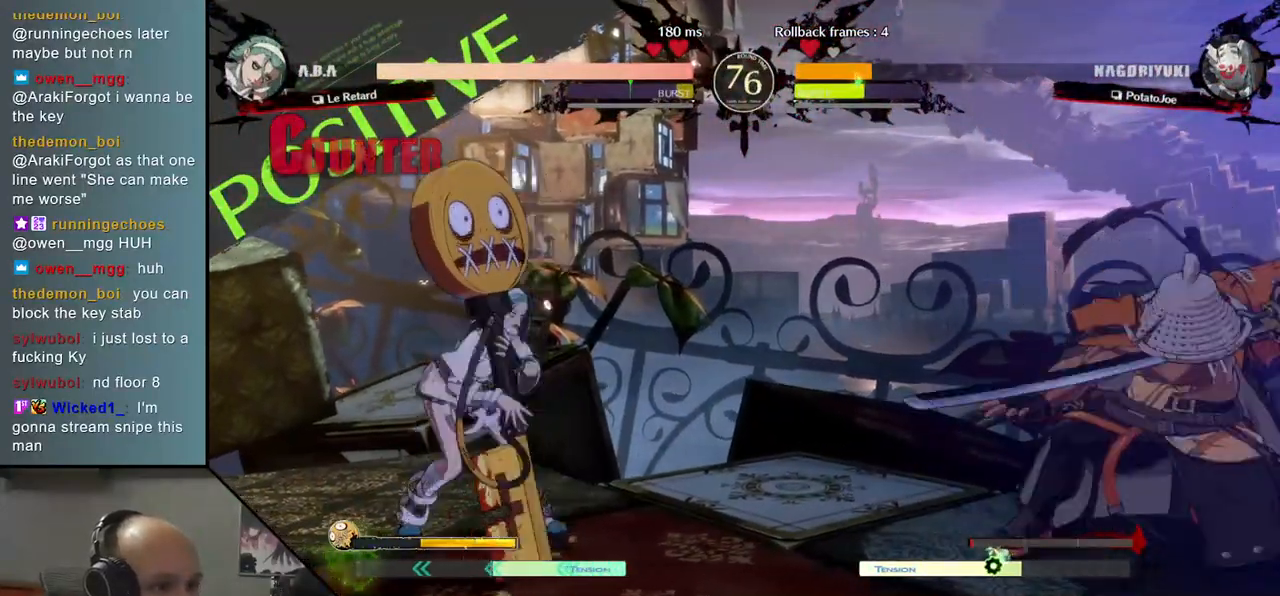
Gameplay with a controller (arcade stick); each line is a JSON object with the inputs held at the frame after it. "events" lists button and stick changes between this image and that frame as [ms after this image, input, new state], when the widget could be followed in between. Not read: L3 R3.
{"buttons": [], "left_stick": "center", "events": [[17, "left_stick", "left"], [67, "L1", "down"], [133, "L1", "up"], [133, "left_stick", "center"]]}
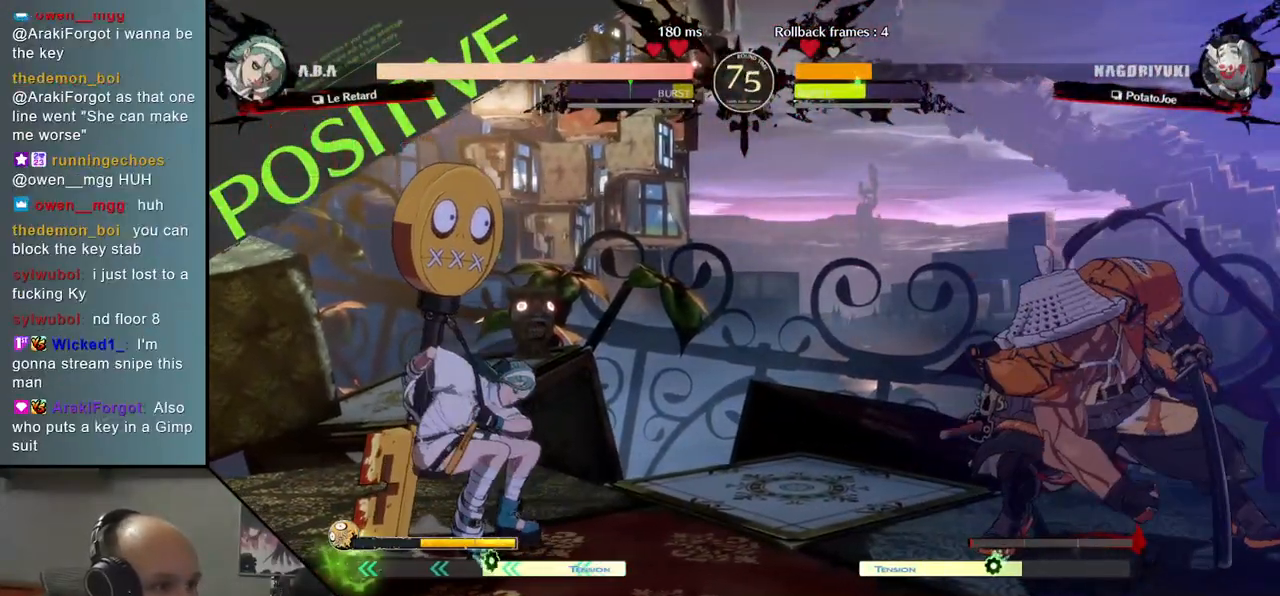
{"buttons": [], "left_stick": "center", "events": [[83, "left_stick", "right"], [167, "left_stick", "down"], [217, "left_stick", "left"], [267, "L1", "down"], [333, "L1", "up"], [350, "left_stick", "center"]]}
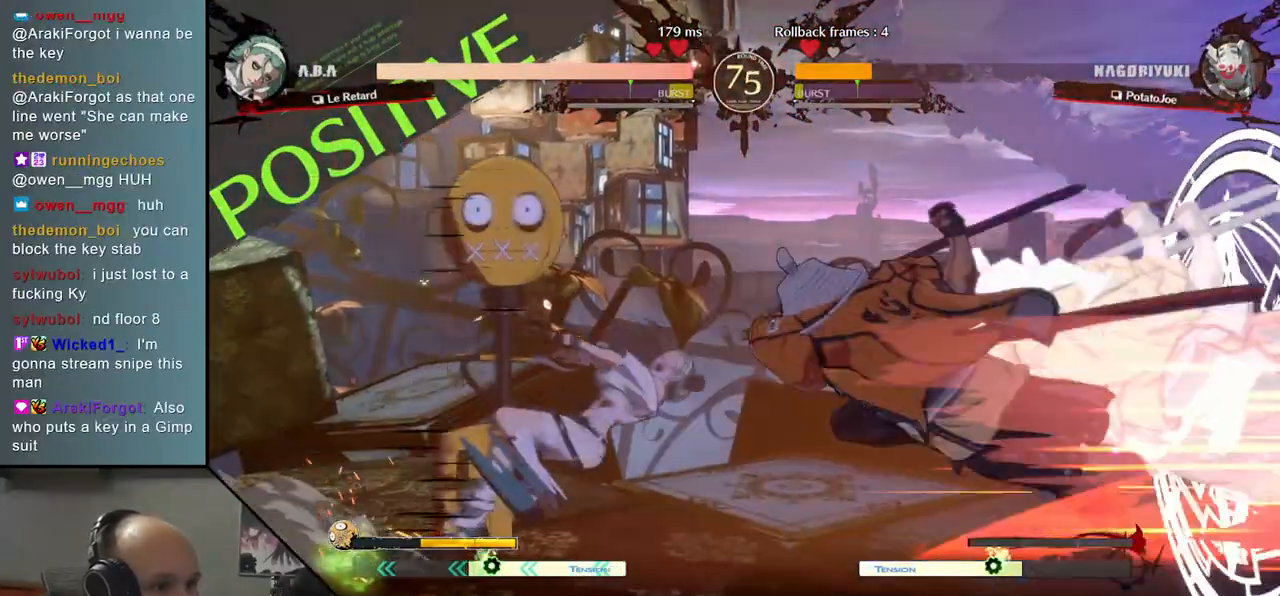
{"buttons": [], "left_stick": "center", "events": []}
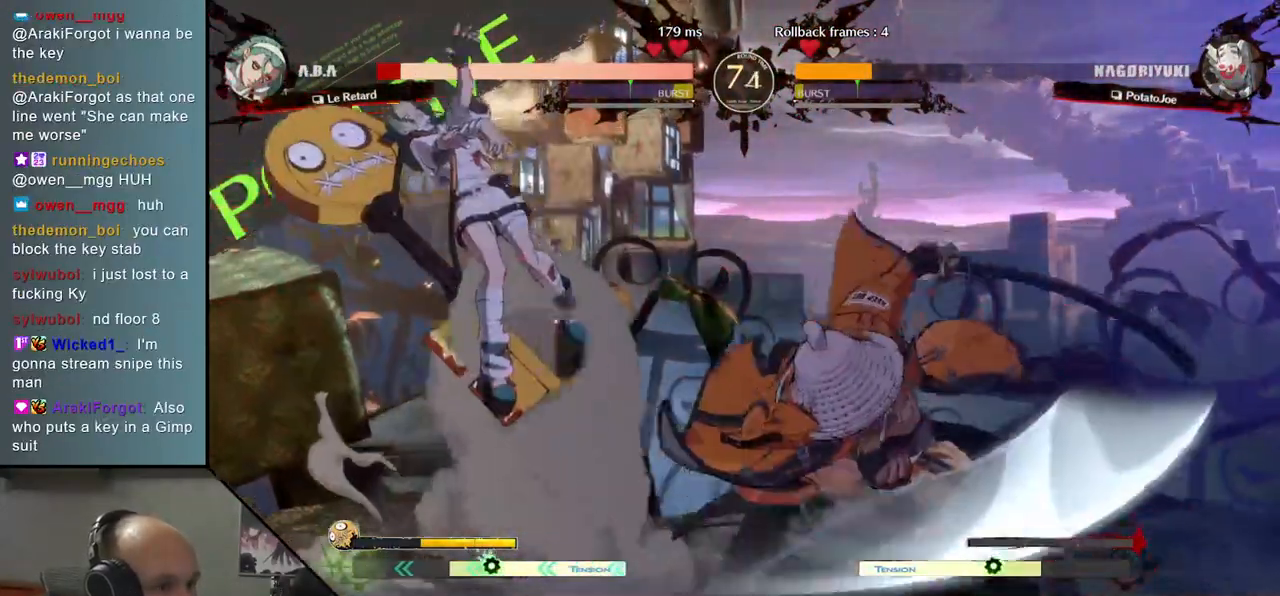
{"buttons": ["L2"], "left_stick": "left", "events": [[317, "left_stick", "right"], [417, "left_stick", "down"], [467, "left_stick", "left"], [483, "L2", "down"]]}
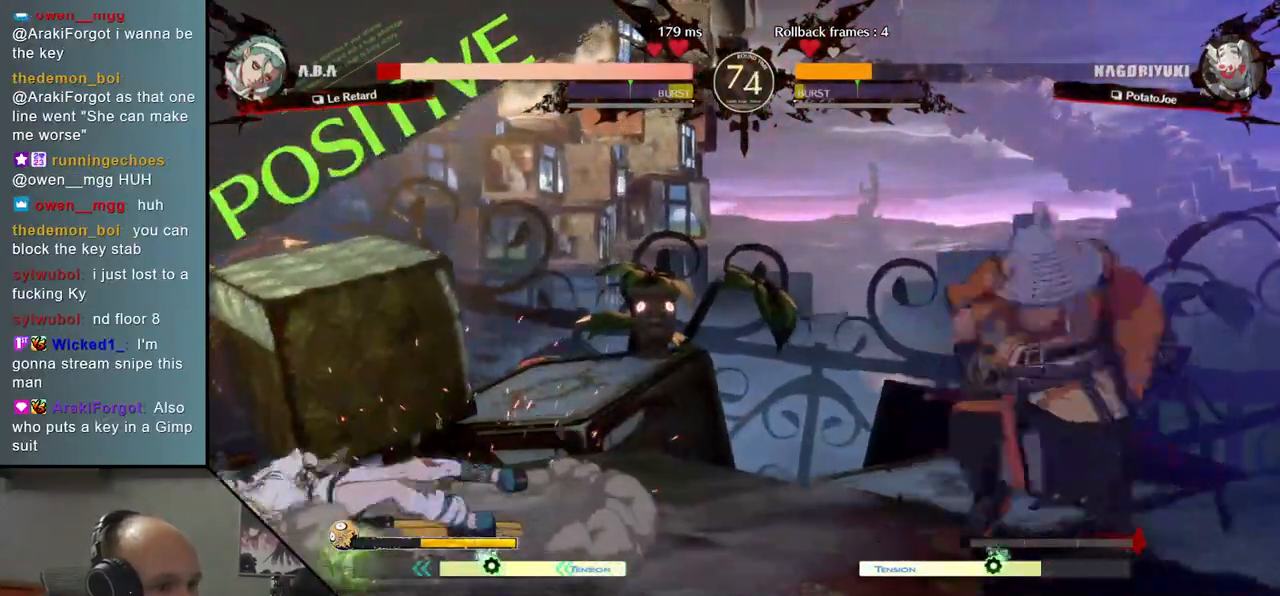
{"buttons": [], "left_stick": "center", "events": [[67, "L2", "up"], [67, "left_stick", "center"]]}
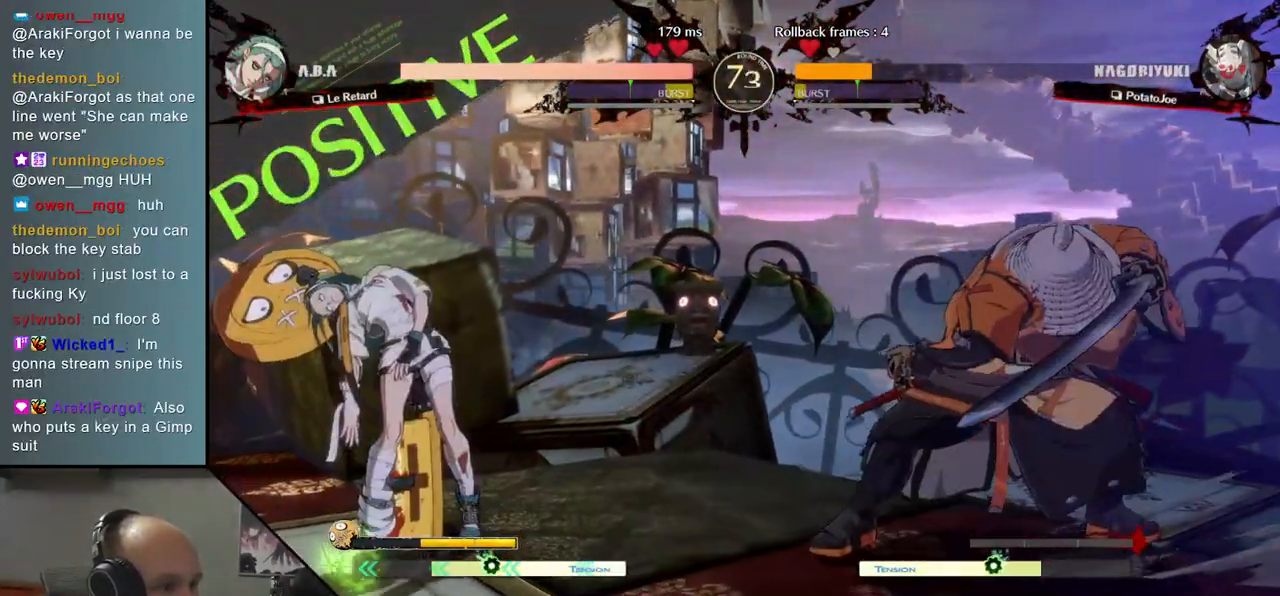
{"buttons": ["TRIANGLE"], "left_stick": "center", "events": [[133, "TRIANGLE", "down"], [217, "TRIANGLE", "up"], [317, "TRIANGLE", "down"], [400, "TRIANGLE", "up"], [500, "TRIANGLE", "down"]]}
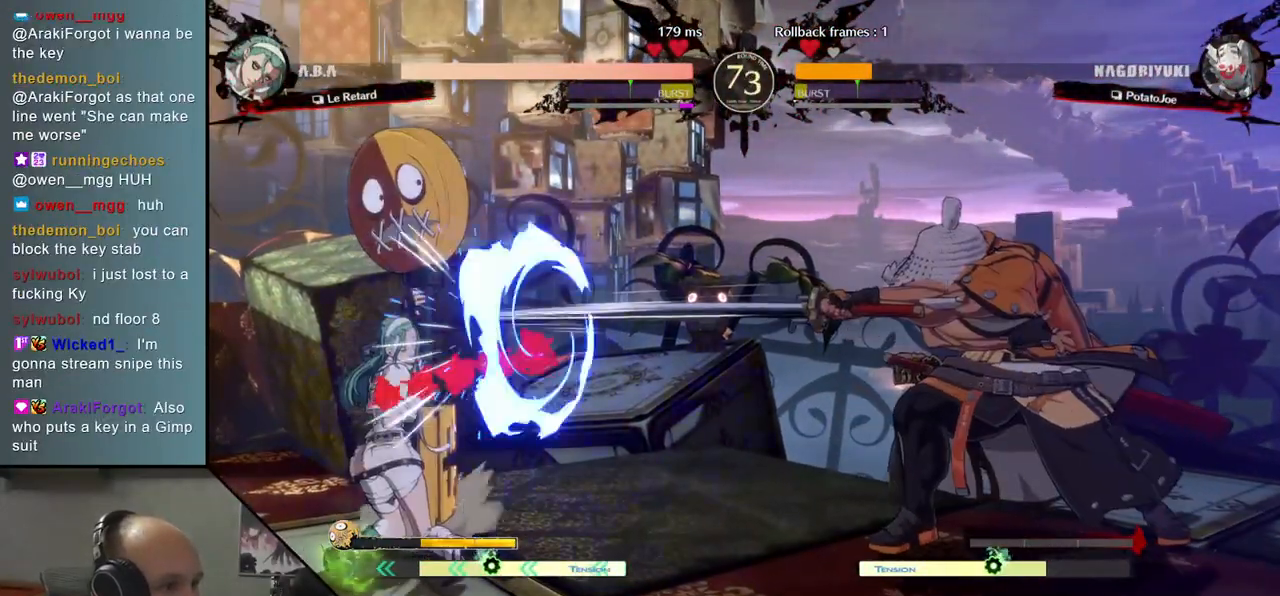
{"buttons": ["SQUARE"], "left_stick": "right", "events": [[117, "TRIANGLE", "up"], [333, "left_stick", "down-left"], [450, "left_stick", "right"], [483, "SQUARE", "down"]]}
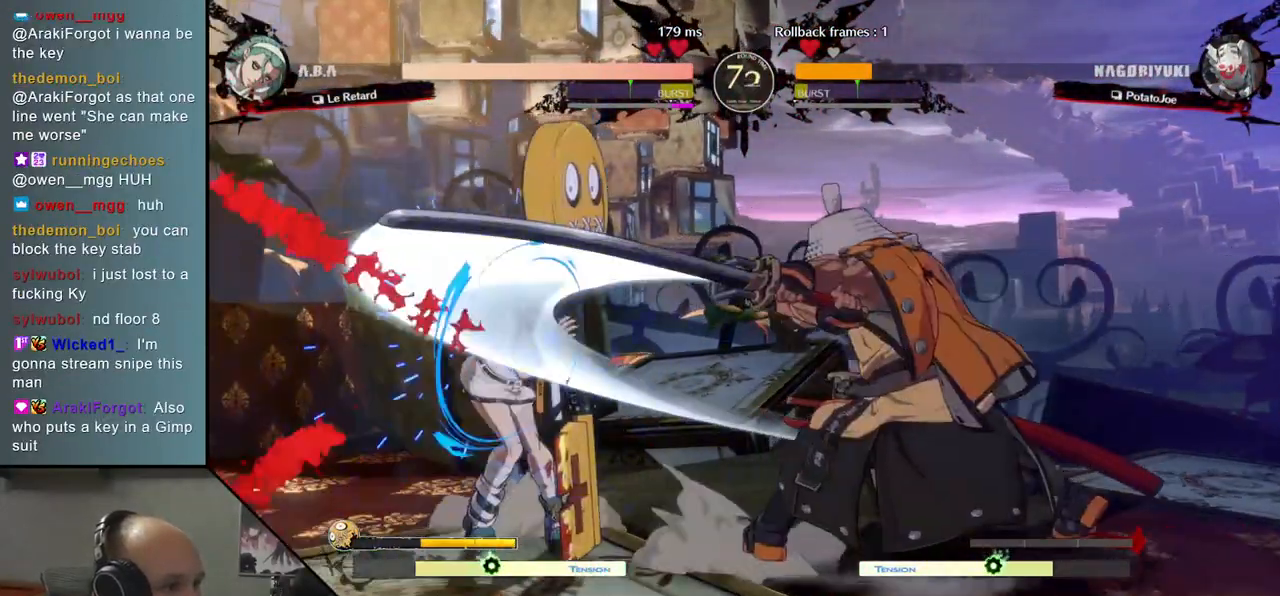
{"buttons": ["SQUARE"], "left_stick": "left", "events": [[67, "left_stick", "center"], [100, "SQUARE", "up"], [117, "left_stick", "left"], [283, "left_stick", "down"], [400, "left_stick", "left"], [433, "SQUARE", "down"]]}
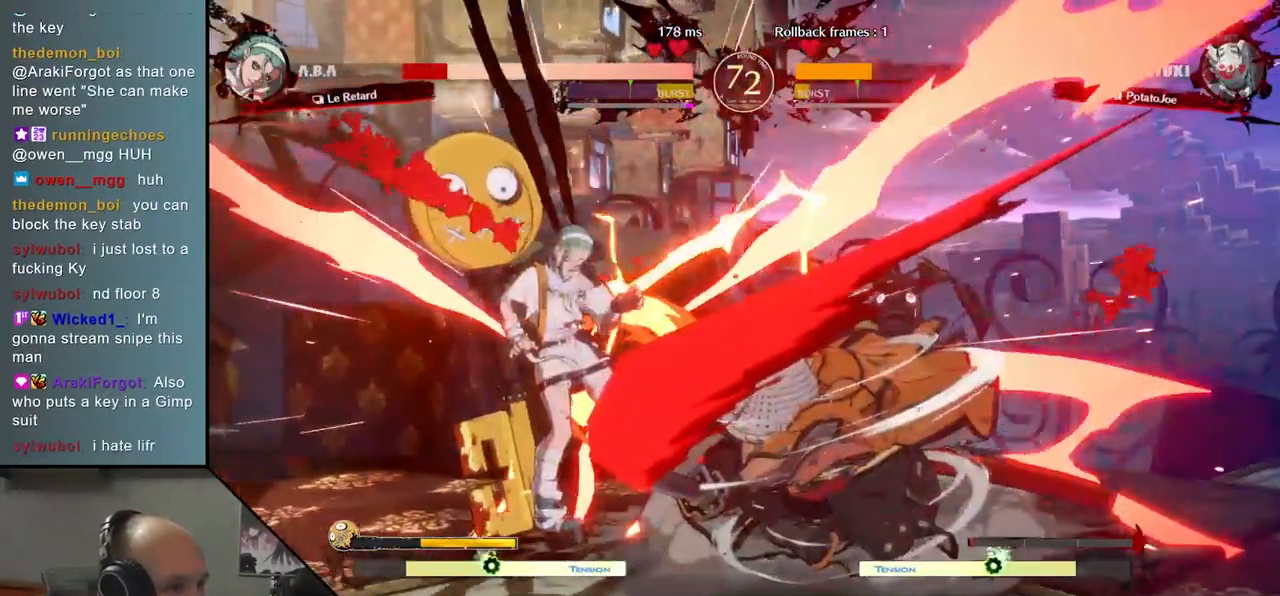
{"buttons": [], "left_stick": "center", "events": [[67, "SQUARE", "up"], [67, "left_stick", "center"], [267, "left_stick", "right"], [350, "left_stick", "down"], [400, "left_stick", "left"], [433, "L2", "down"], [483, "left_stick", "center"], [500, "L2", "up"]]}
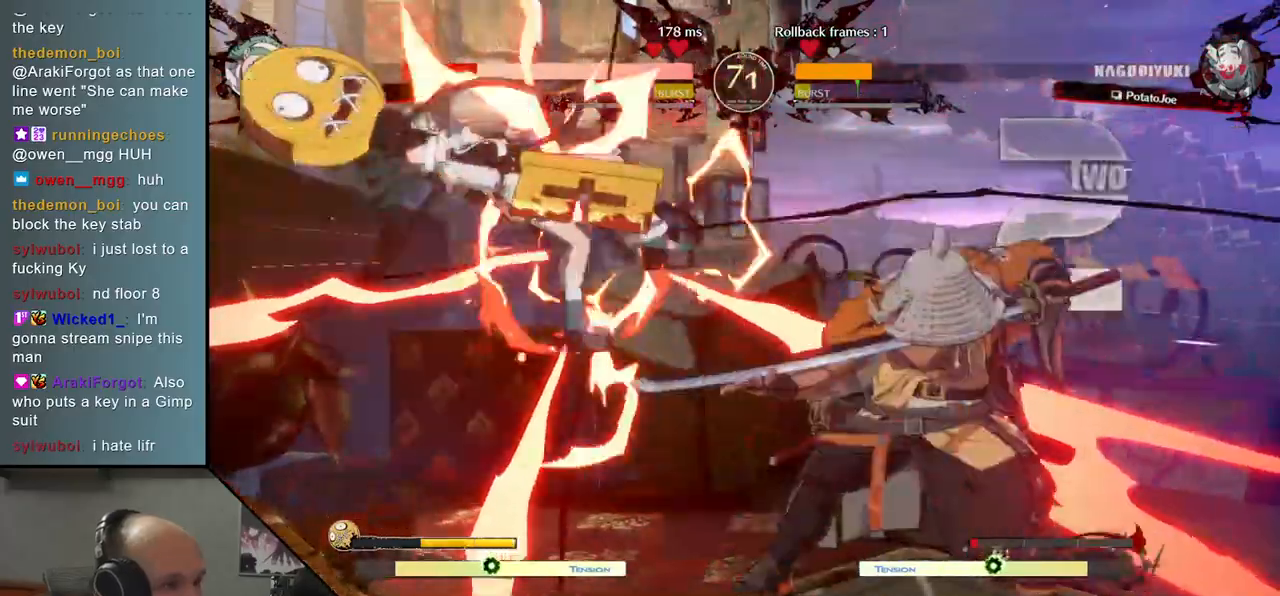
{"buttons": [], "left_stick": "center", "events": [[17, "left_stick", "right"], [183, "left_stick", "center"], [400, "TRIANGLE", "down"], [483, "TRIANGLE", "up"]]}
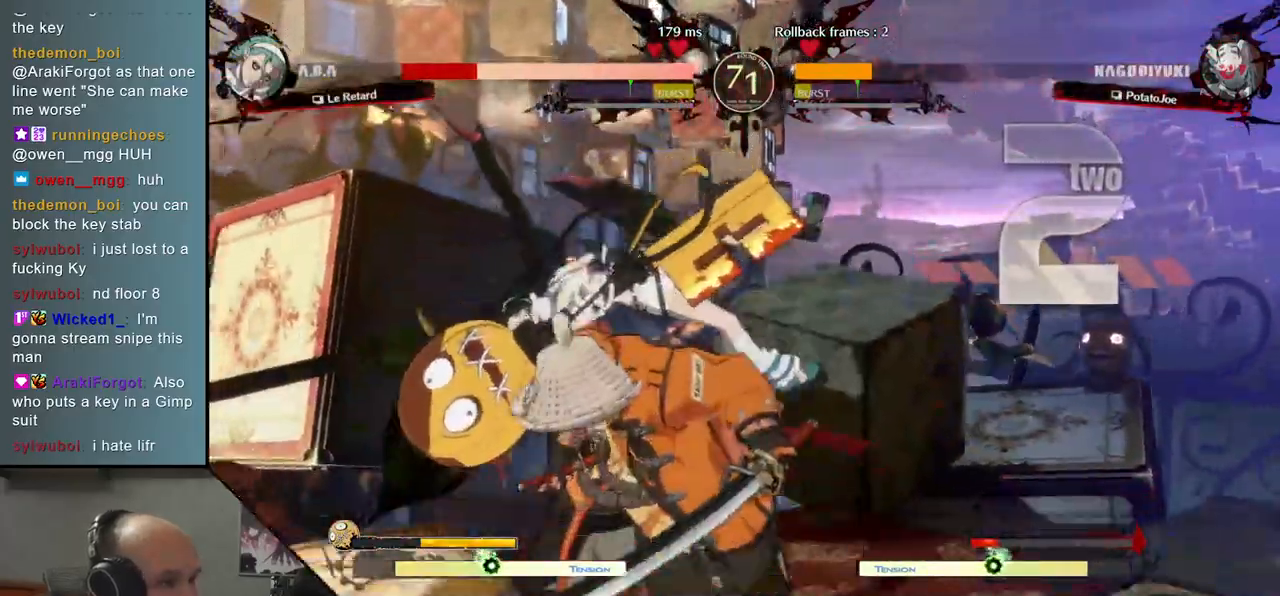
{"buttons": [], "left_stick": "center", "events": [[183, "TRIANGLE", "down"], [233, "TRIANGLE", "up"]]}
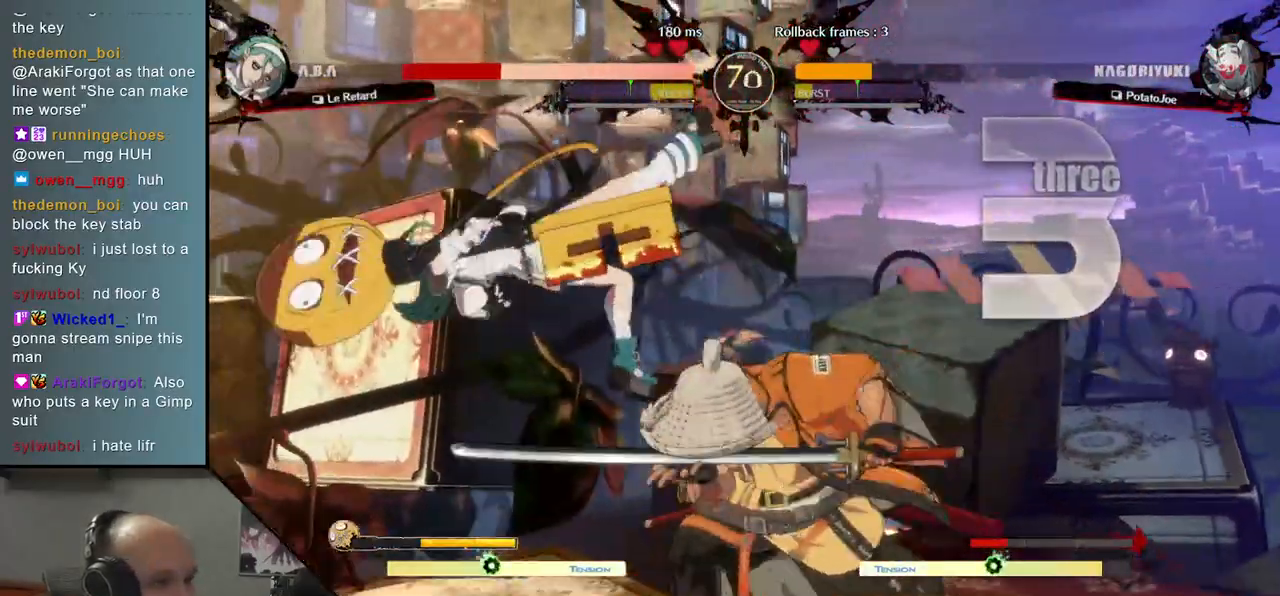
{"buttons": [], "left_stick": "center", "events": []}
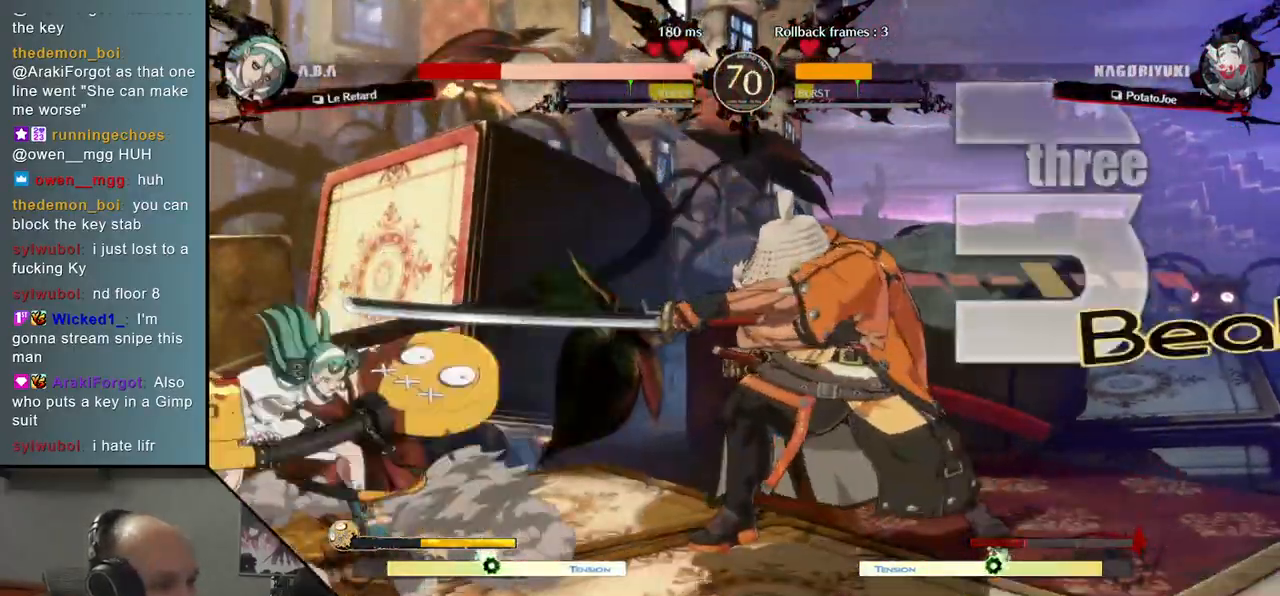
{"buttons": [], "left_stick": "center", "events": [[167, "TRIANGLE", "down"], [250, "TRIANGLE", "up"], [367, "TRIANGLE", "down"], [450, "TRIANGLE", "up"]]}
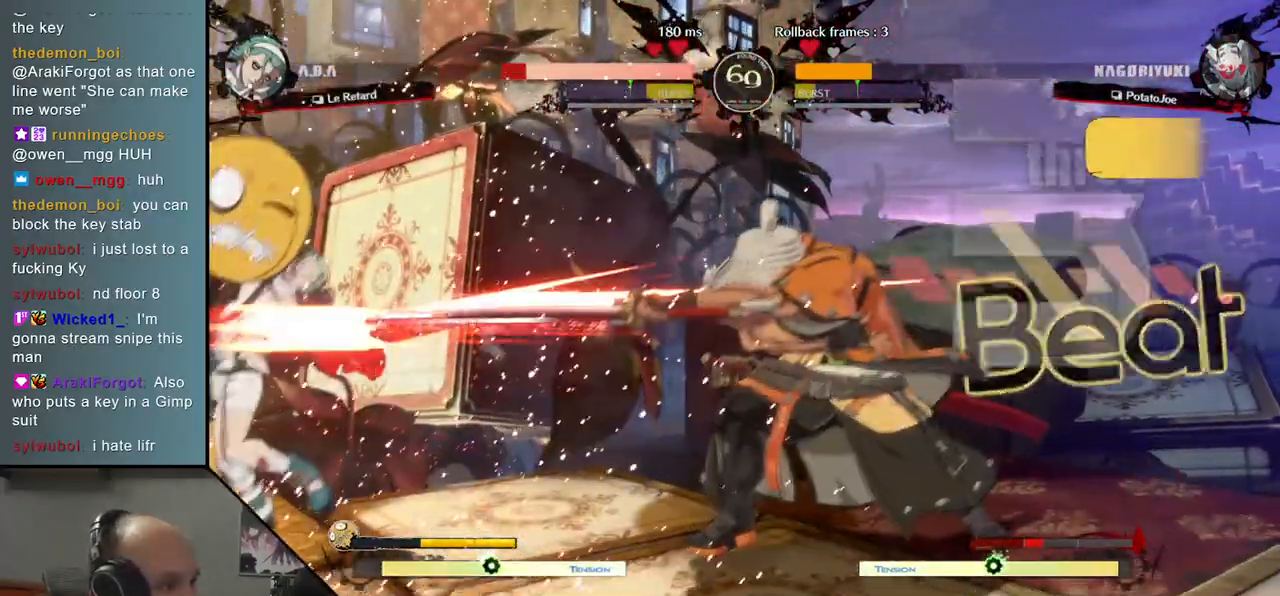
{"buttons": [], "left_stick": "center", "events": [[50, "TRIANGLE", "down"], [167, "TRIANGLE", "up"], [300, "TRIANGLE", "down"], [383, "TRIANGLE", "up"]]}
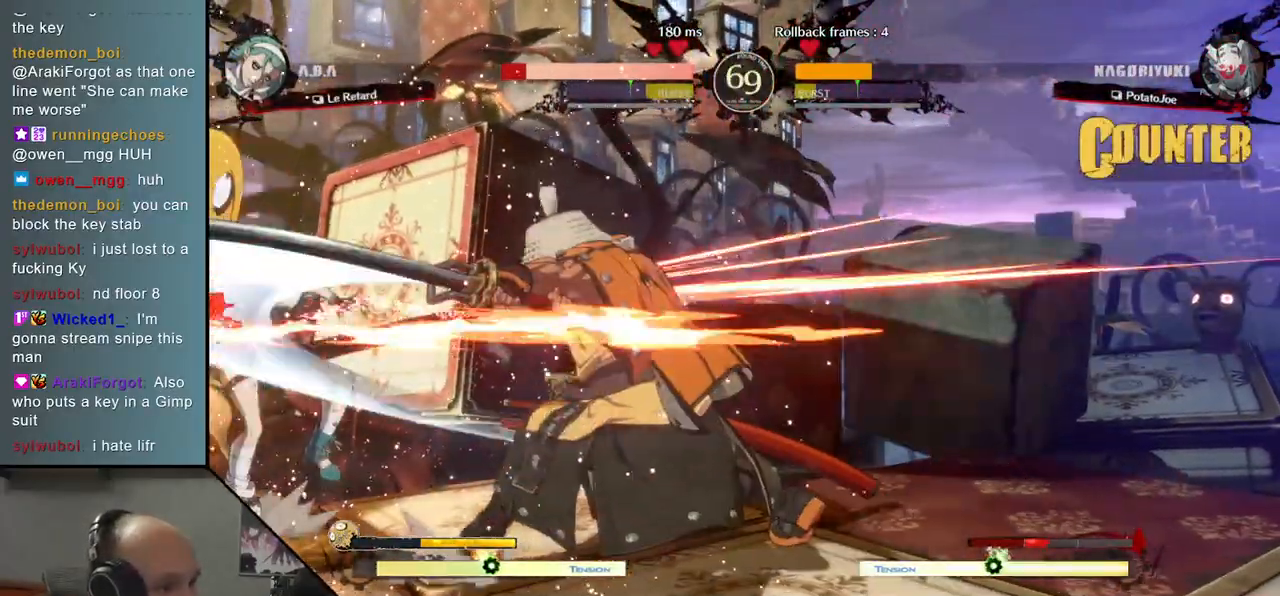
{"buttons": [], "left_stick": "center", "events": [[17, "TRIANGLE", "down"], [83, "TRIANGLE", "up"], [200, "TRIANGLE", "down"], [300, "TRIANGLE", "up"]]}
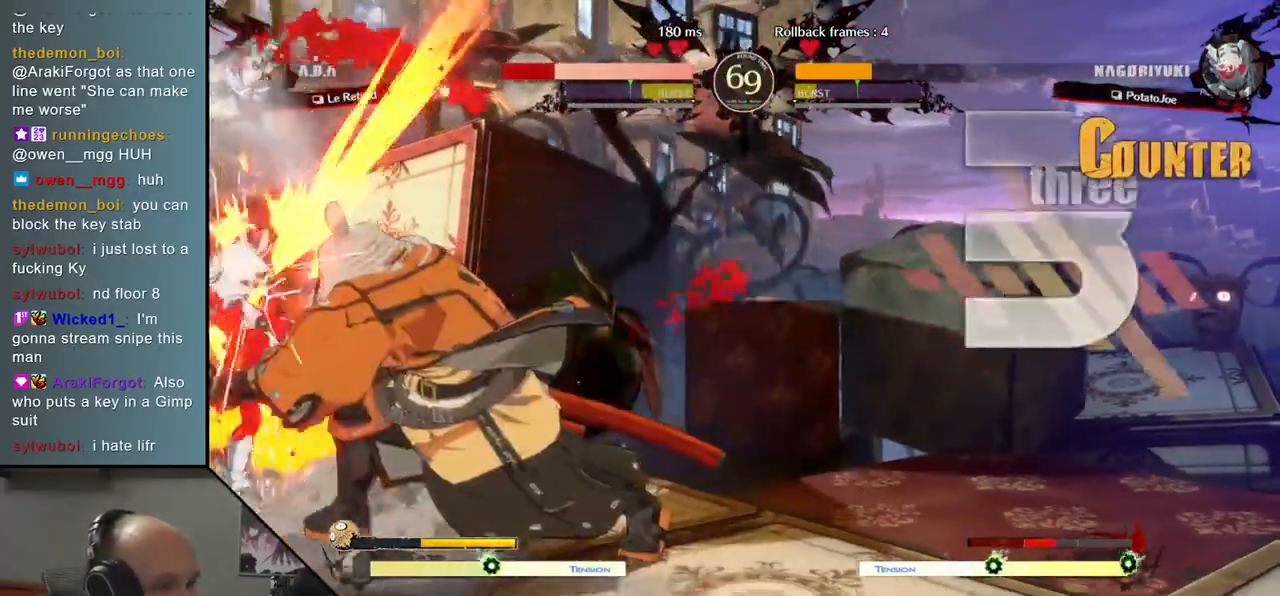
{"buttons": [], "left_stick": "left", "events": [[33, "R1", "down"], [33, "R2", "down"], [33, "SQUARE", "down"], [33, "TRIANGLE", "down"], [50, "left_stick", "left"], [217, "R1", "up"], [217, "R2", "up"], [217, "SQUARE", "up"], [217, "TRIANGLE", "up"]]}
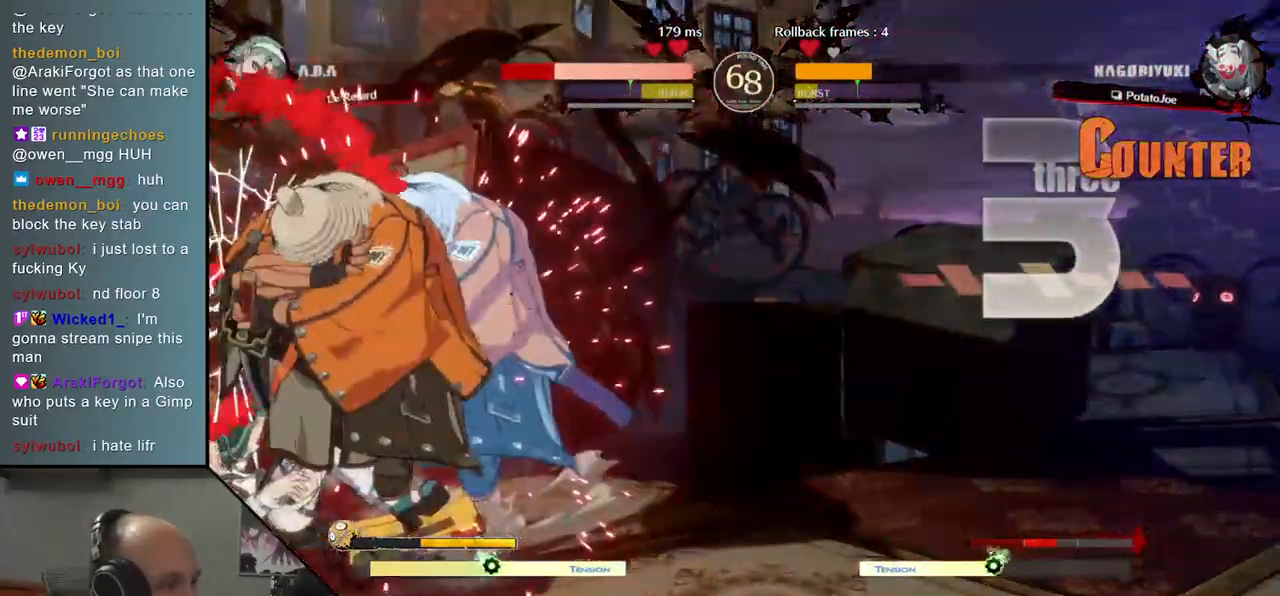
{"buttons": [], "left_stick": "center", "events": [[83, "left_stick", "center"], [383, "TRIANGLE", "down"], [467, "TRIANGLE", "up"]]}
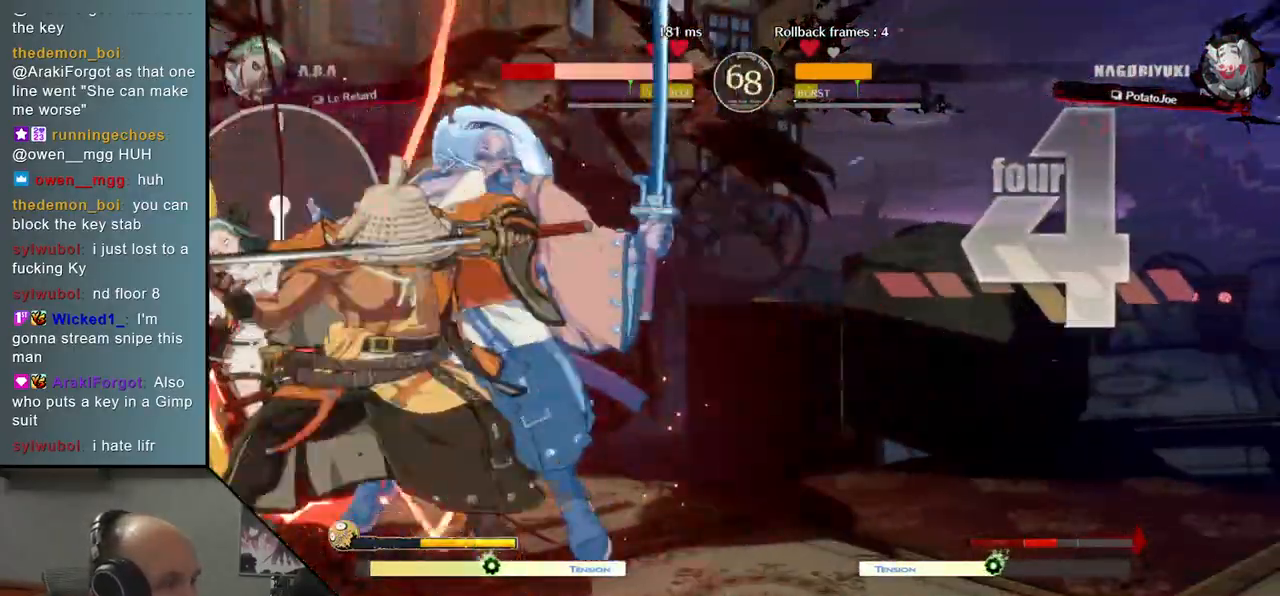
{"buttons": [], "left_stick": "left", "events": [[250, "left_stick", "left"], [400, "left_stick", "down"], [500, "left_stick", "left"]]}
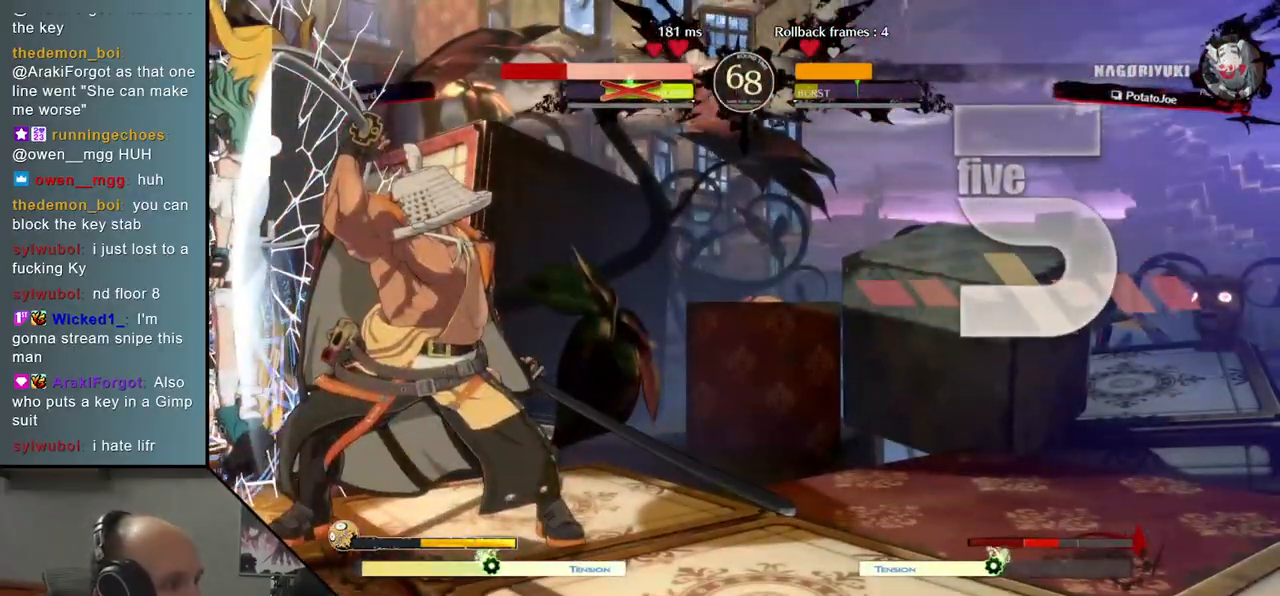
{"buttons": [], "left_stick": "center", "events": [[33, "TRIANGLE", "down"], [100, "left_stick", "center"], [150, "TRIANGLE", "up"]]}